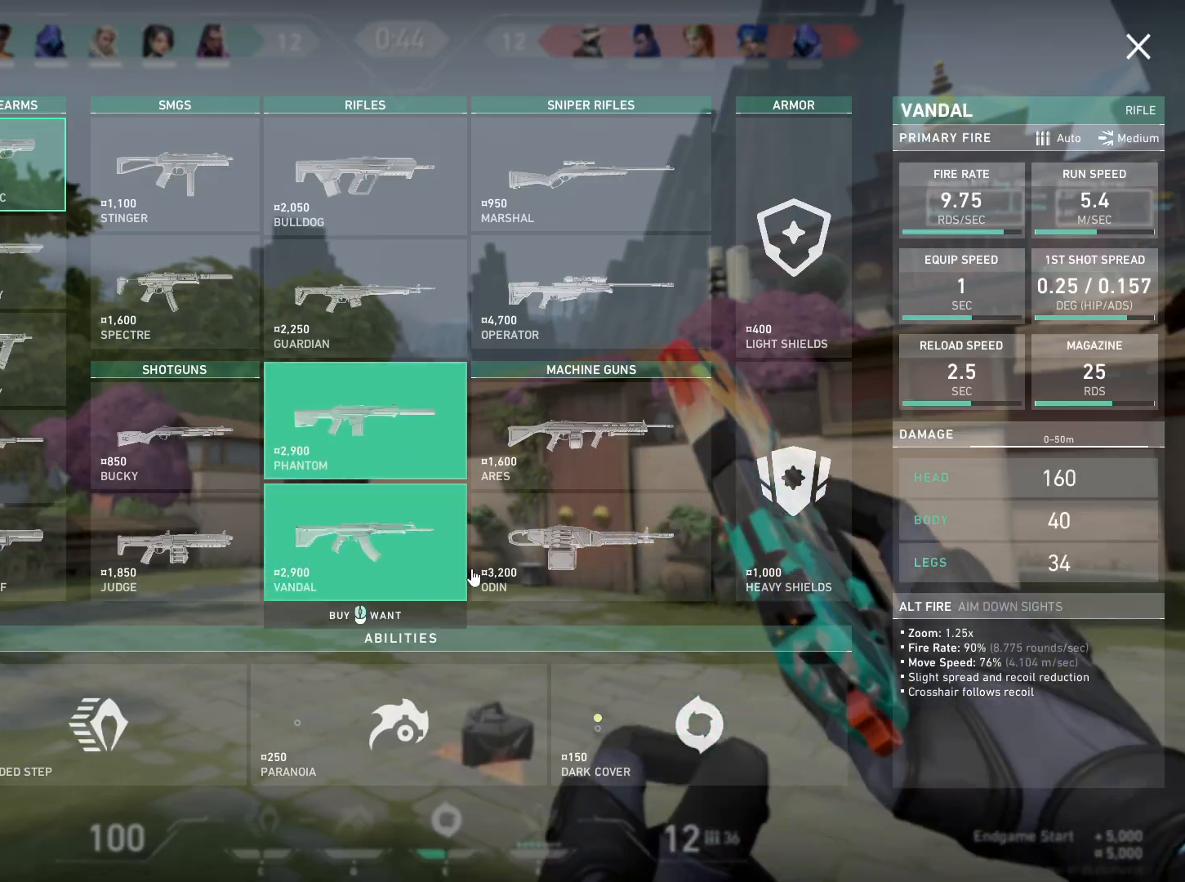
Gameplay with keyboard and mouse; each line is a JSON object with the keys and mouse buttons held at the frame after it. "events" lists presses ("down") and releases ("up") of "a", "ctrl", "d", "e", "q", "s", "shift", "space", "w", "mouse_left", "mouse_wheel", "mouse_right", "mouse_mb4" and "mouse_mb5" between this image and that frame as [ms after this image, input, new state], when the widget could be followed in between. "mouse_left", "mouse_wheel", "mouse_right", "mouse_mb4", "mouse_mb5" = the "left", "wheel", "right", "mb4", "mb5" buttons of the "mouse" list. No other keys are recorded. "wheel" means that the mouse wheel is clicked or scrolled. Mouse movement is not recorded.
{"keys": [], "mouse": [], "events": [[184, "mouse_left", "down"], [267, "mouse_left", "up"], [350, "mouse_left", "down"], [467, "mouse_left", "up"]]}
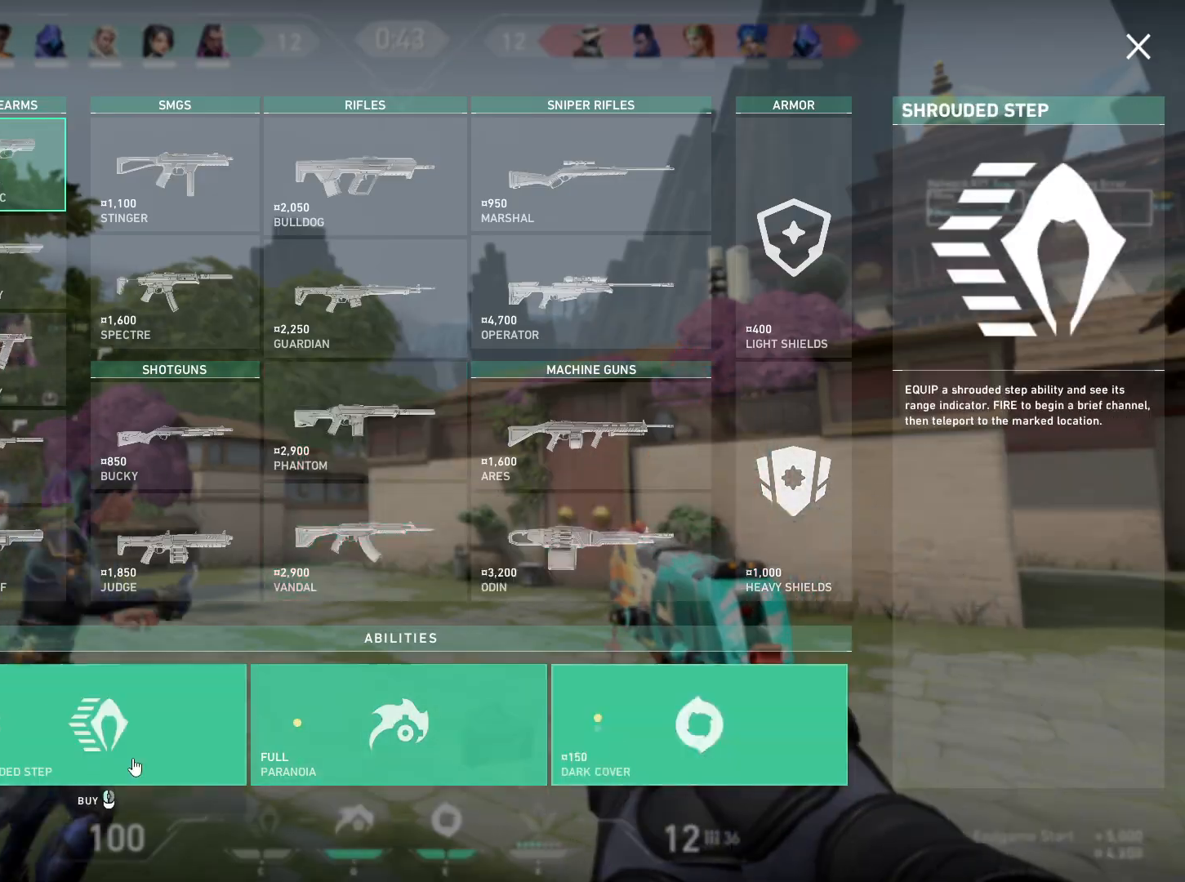
{"keys": [], "mouse": [], "events": [[34, "mouse_left", "down"], [134, "mouse_left", "up"], [384, "mouse_left", "down"], [467, "mouse_left", "up"]]}
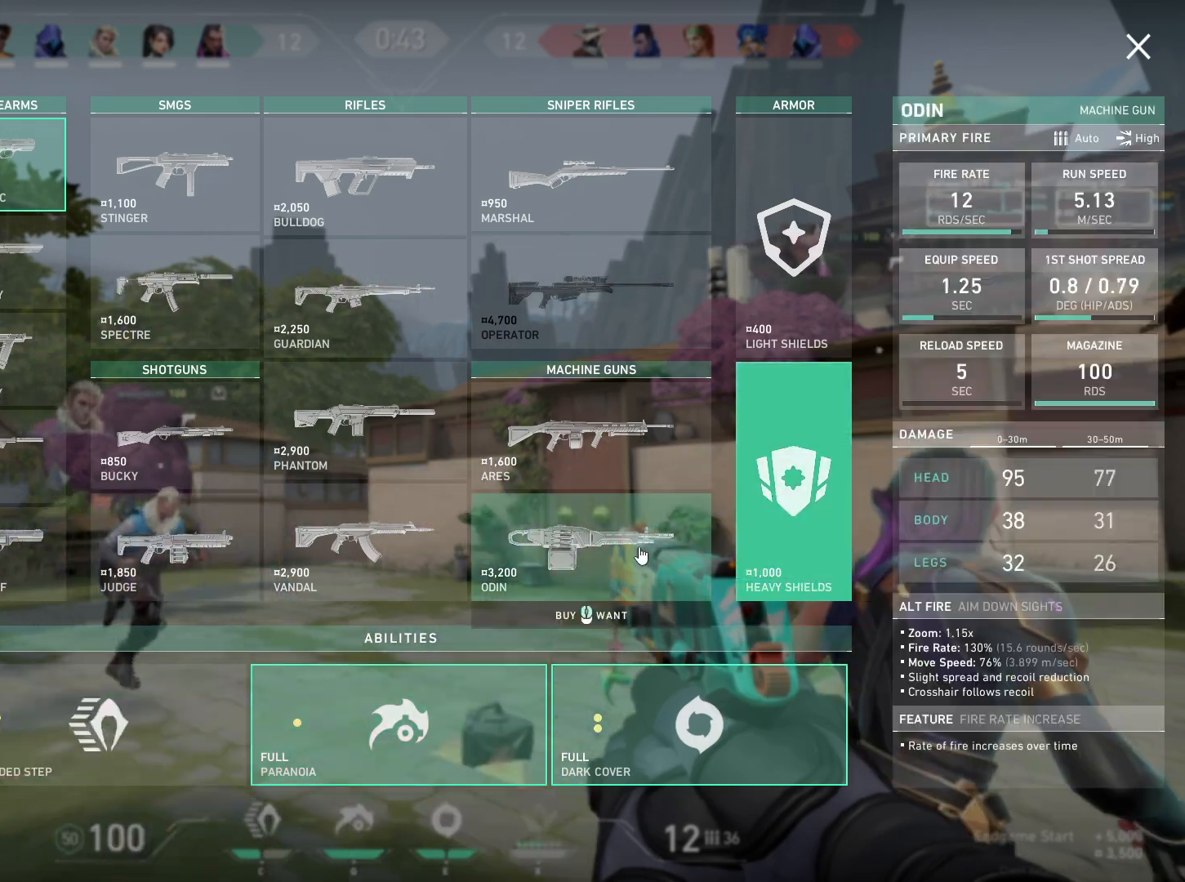
{"keys": [], "mouse": [], "events": [[150, "mouse_left", "down"], [234, "mouse_left", "up"]]}
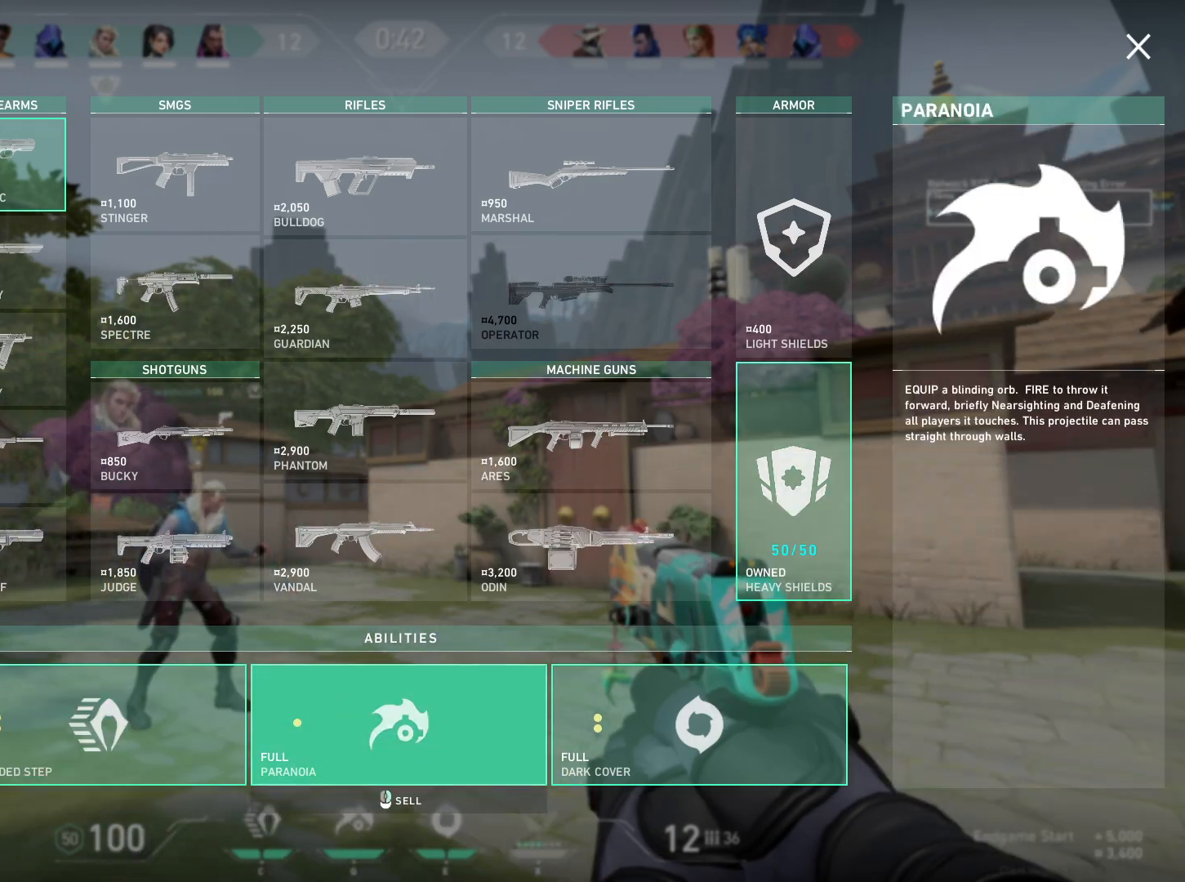
{"keys": [], "mouse": [], "events": []}
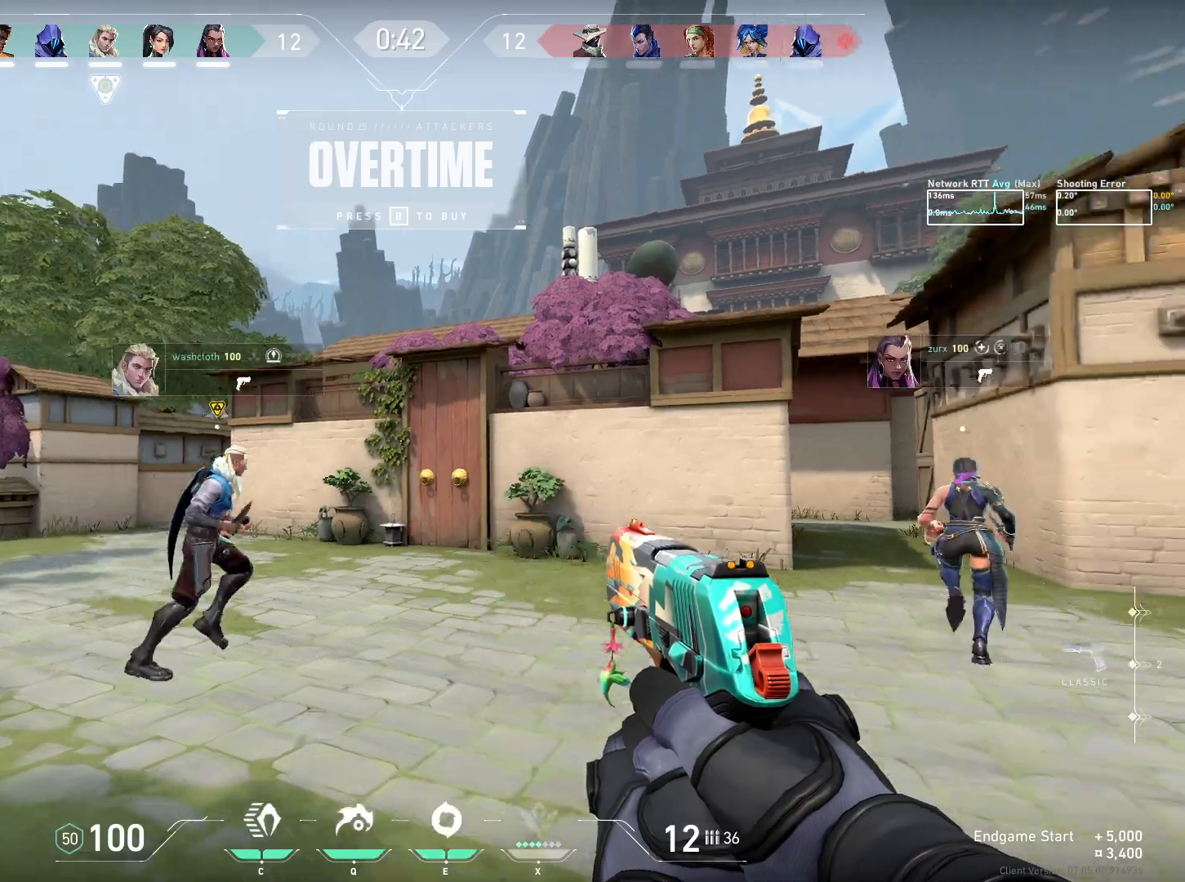
{"keys": ["d"], "mouse": [], "events": [[500, "d", "down"]]}
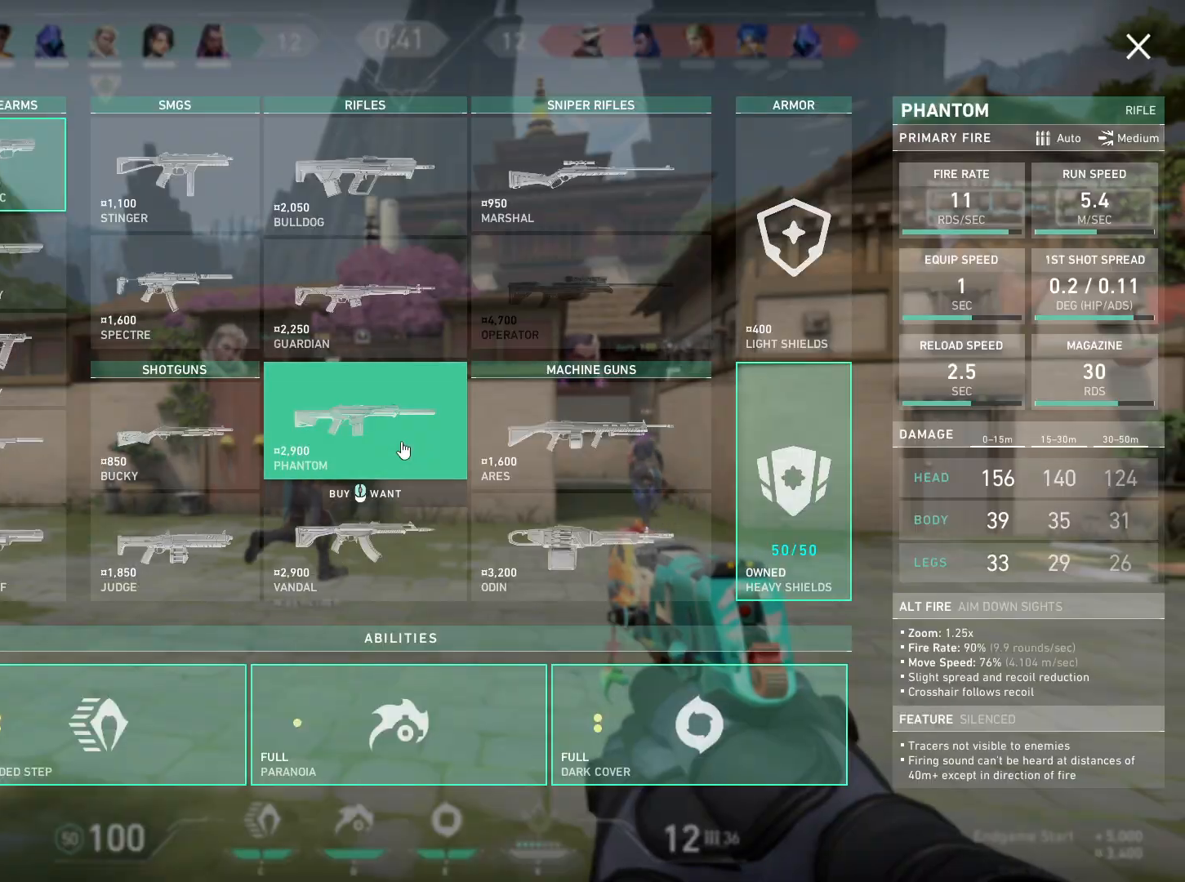
{"keys": ["w"], "mouse": [], "events": [[17, "w", "down"], [267, "d", "up"]]}
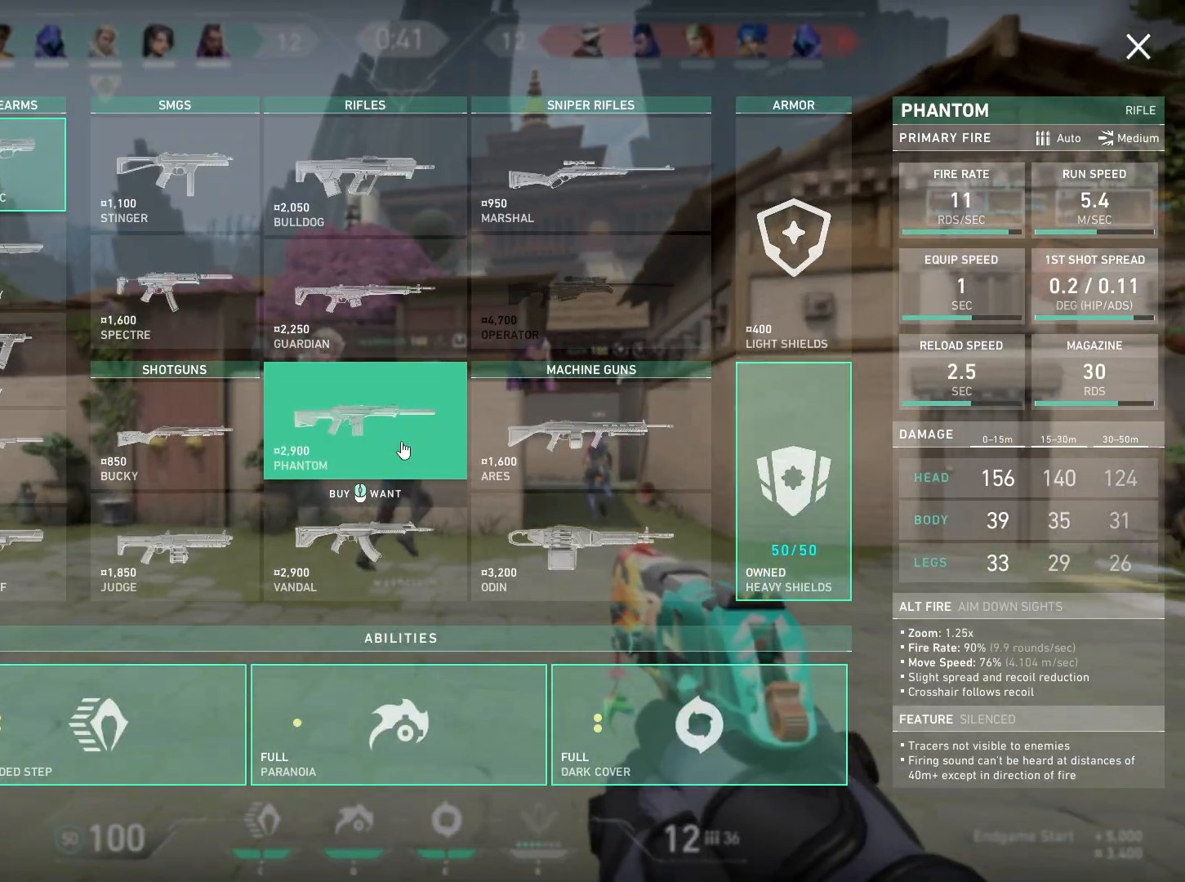
{"keys": ["w"], "mouse": [], "events": []}
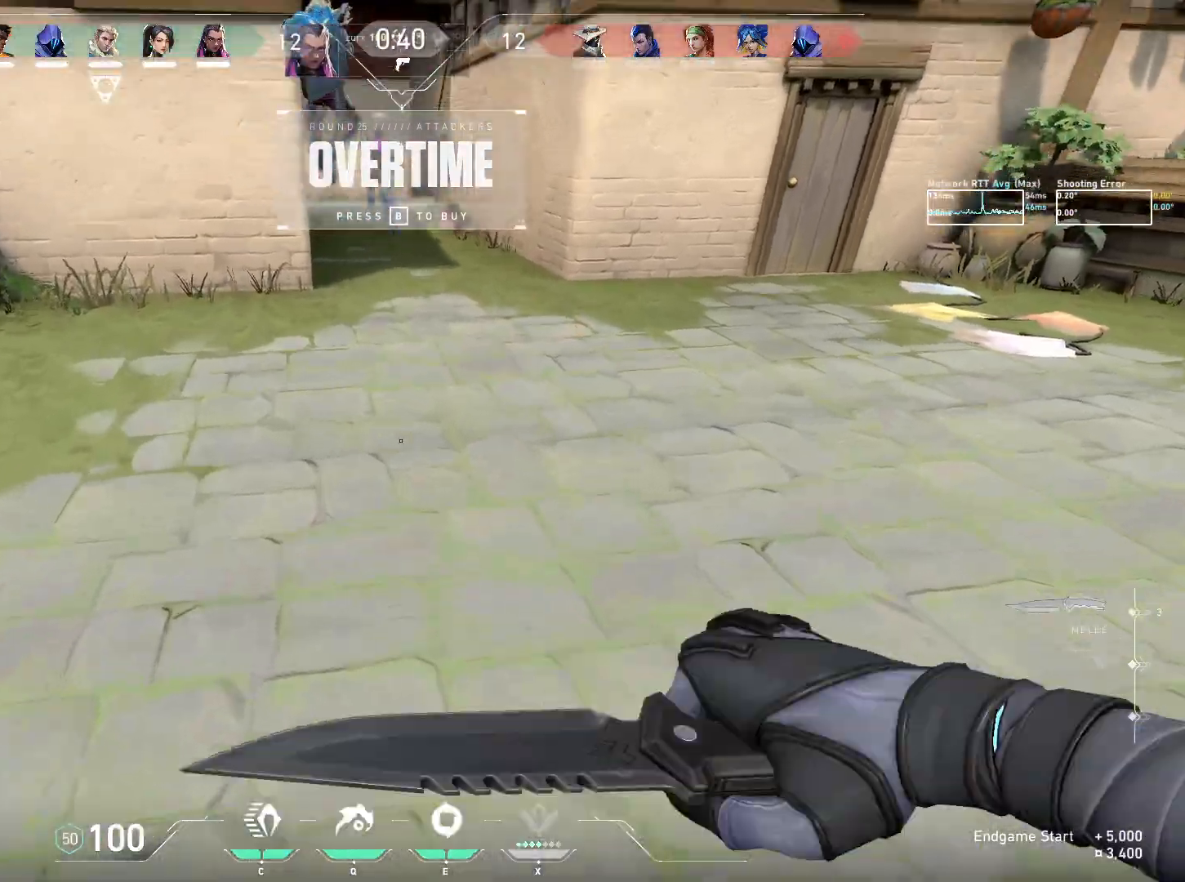
{"keys": ["w"], "mouse": [], "events": []}
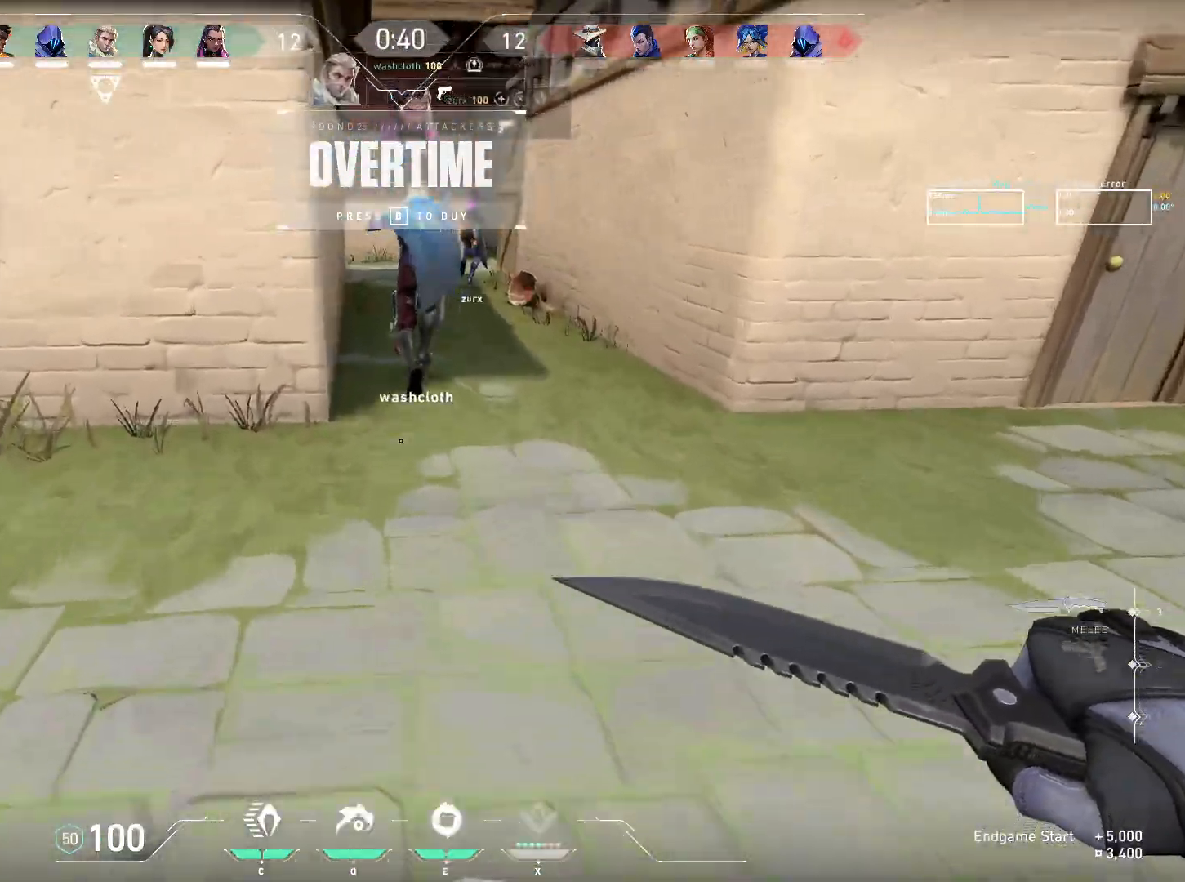
{"keys": ["d", "w"], "mouse": ["right"], "events": [[134, "space", "down"], [217, "space", "up"], [267, "d", "down"], [334, "mouse_right", "down"]]}
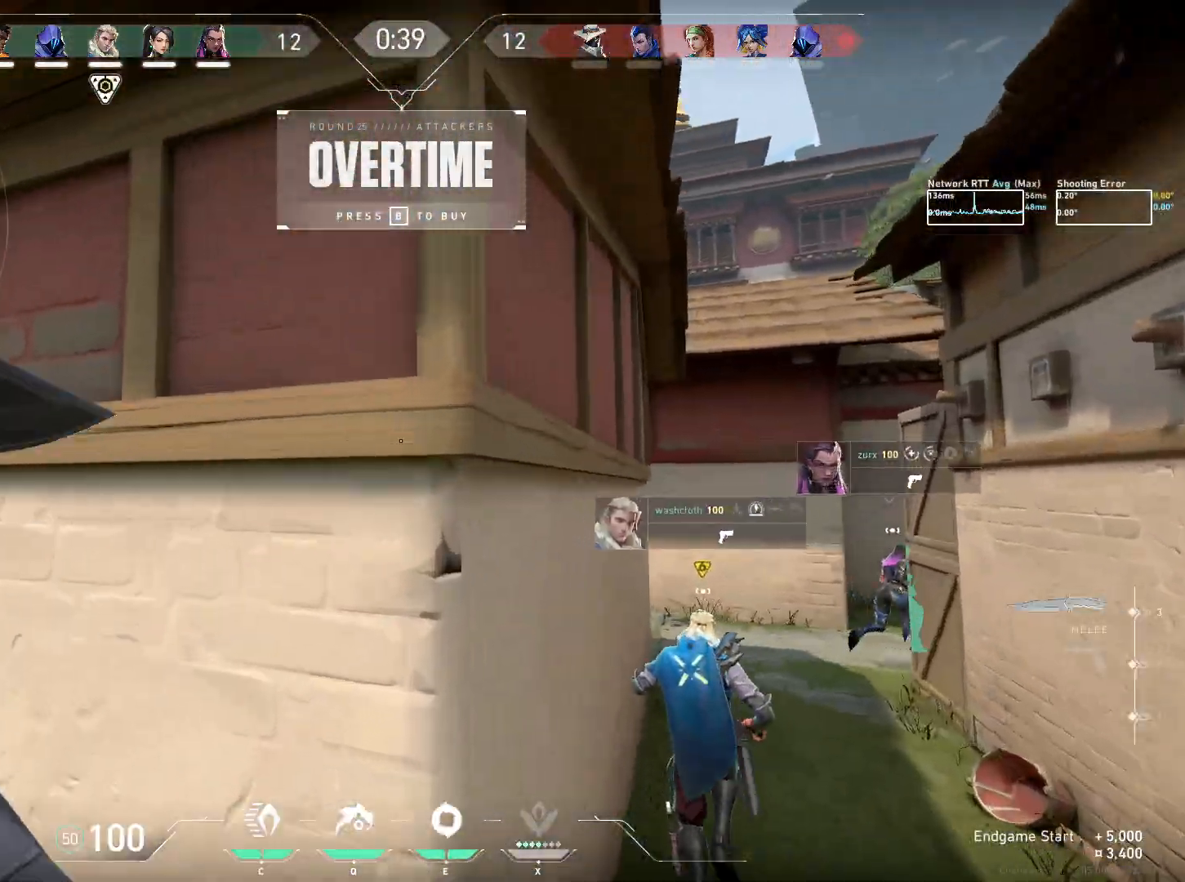
{"keys": ["w"], "mouse": [], "events": [[117, "d", "up"], [200, "mouse_right", "up"]]}
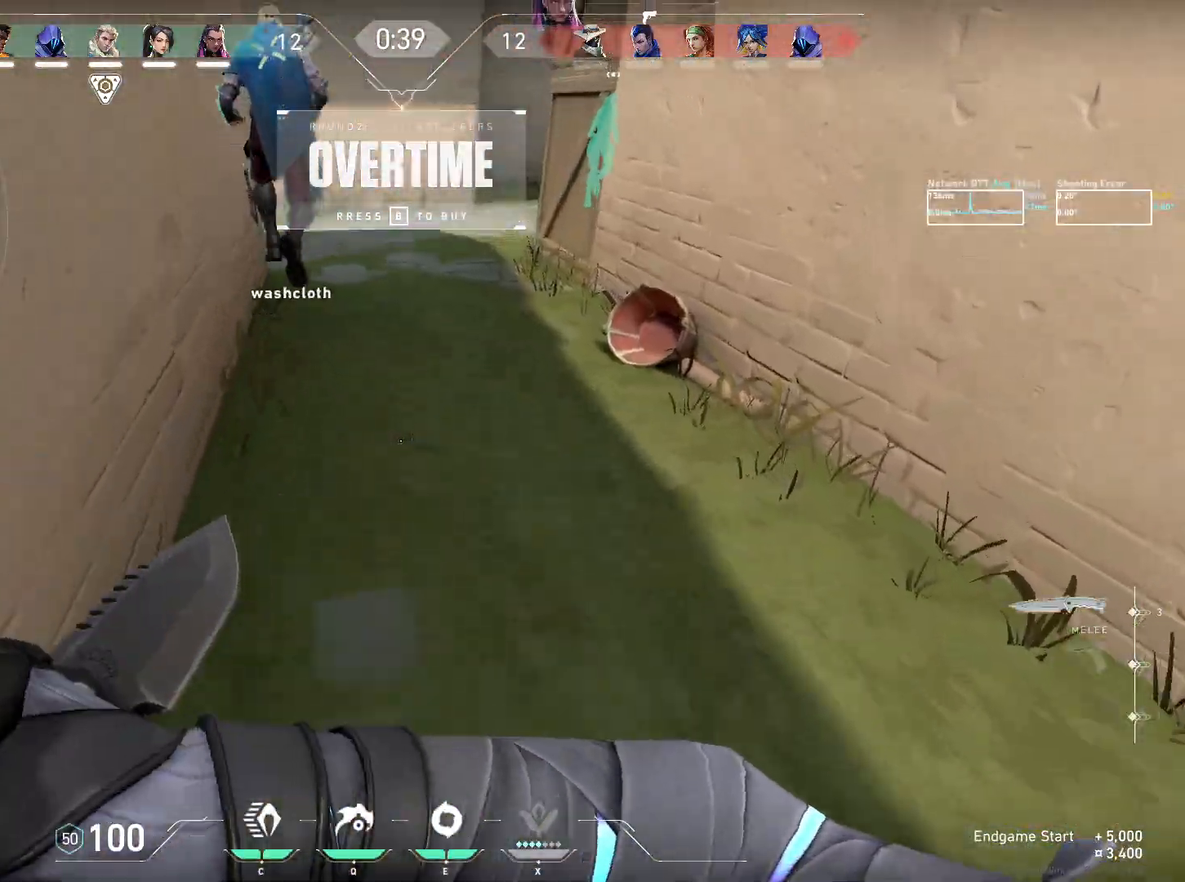
{"keys": ["w"], "mouse": [], "events": []}
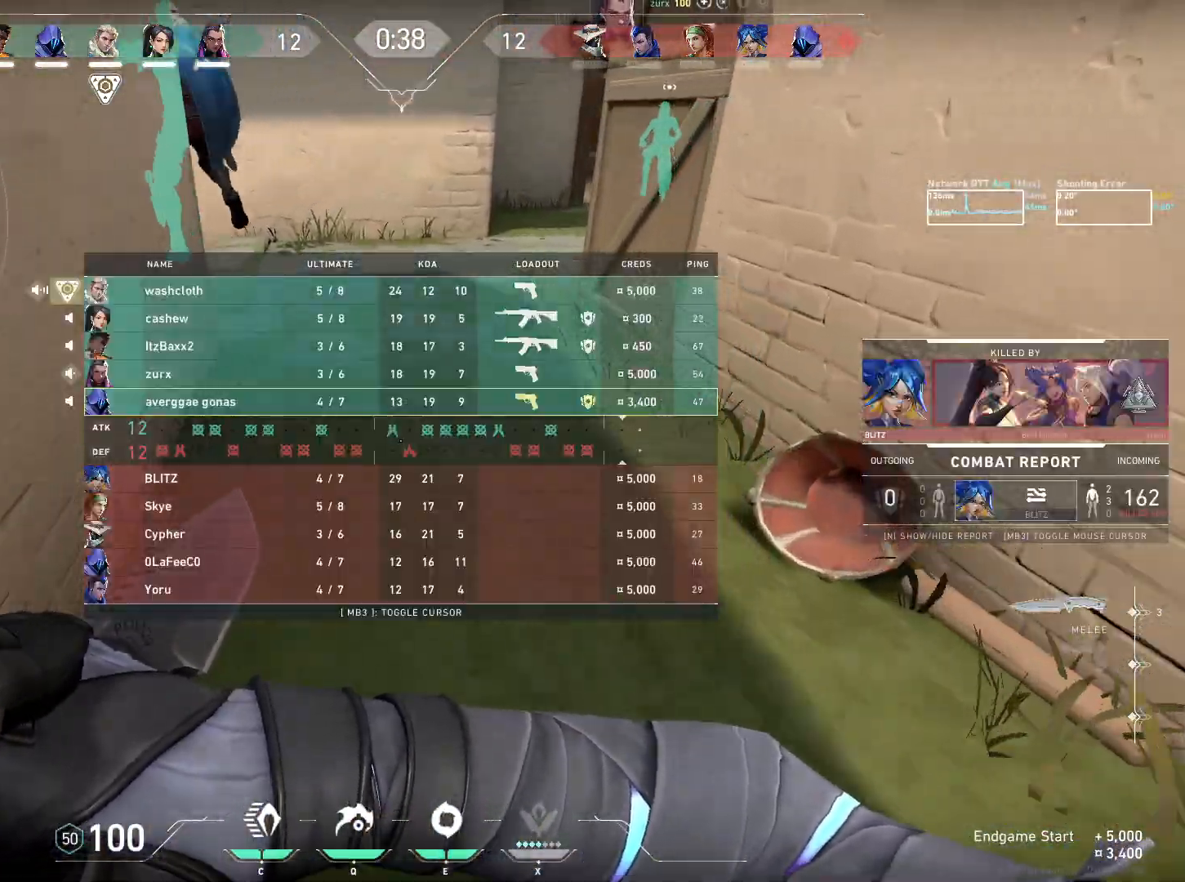
{"keys": ["d", "w"], "mouse": [], "events": [[267, "space", "down"], [317, "d", "down"], [384, "space", "up"]]}
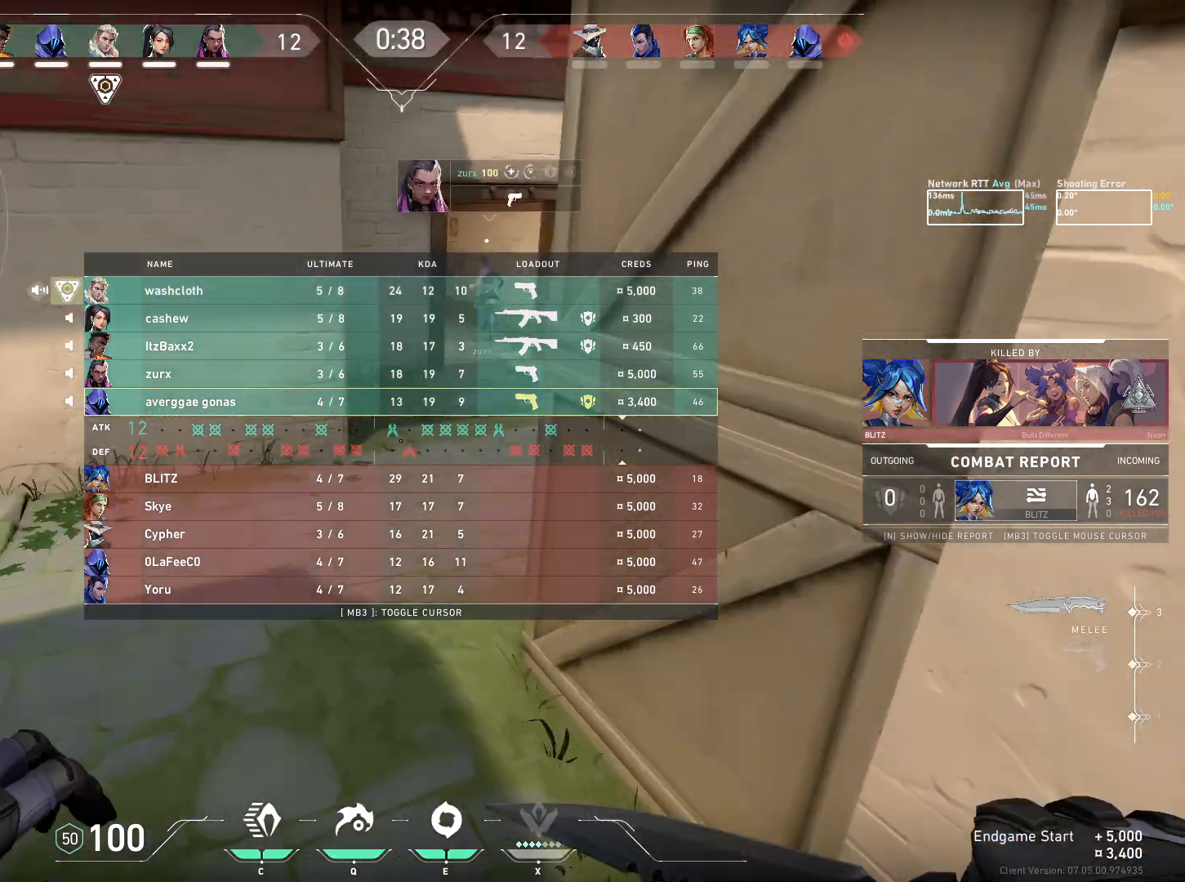
{"keys": [], "mouse": ["right"], "events": [[100, "d", "up"], [100, "mouse_right", "down"], [350, "w", "up"]]}
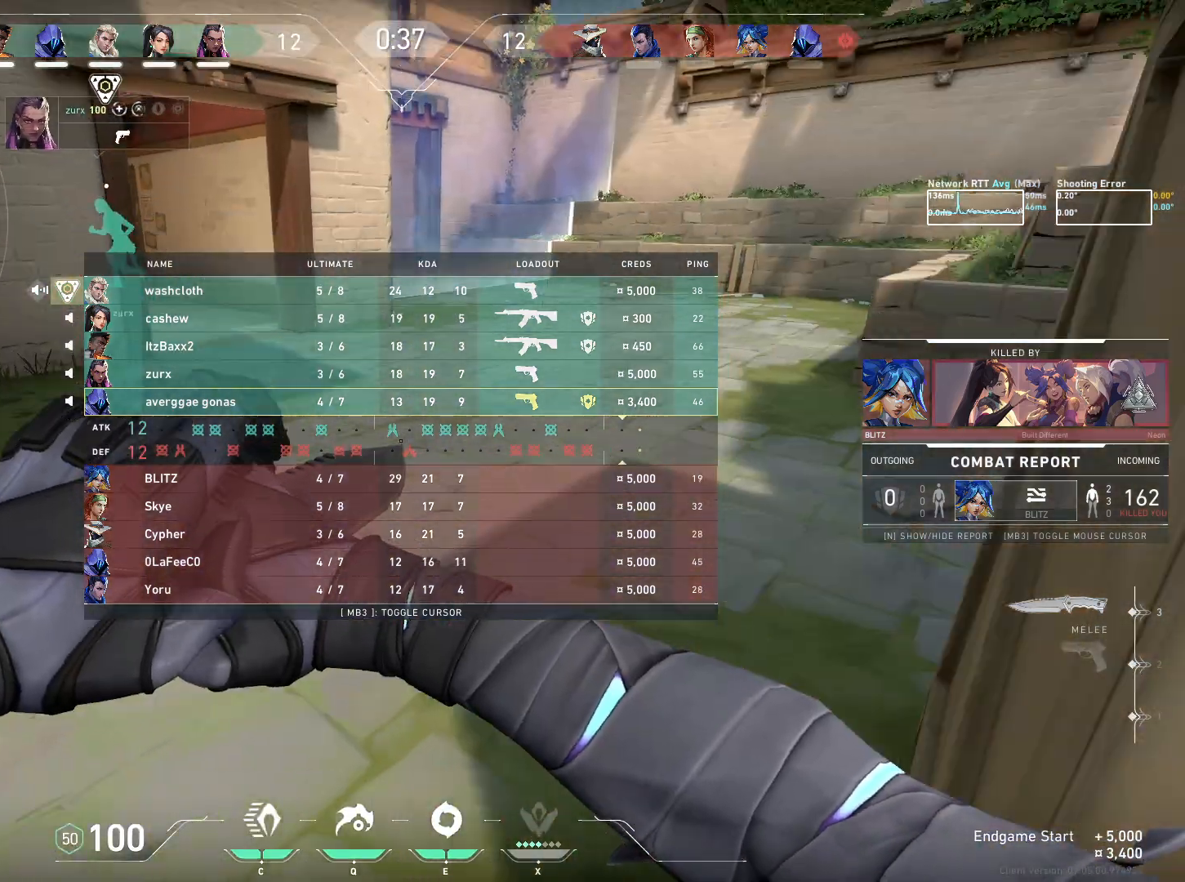
{"keys": ["w"], "mouse": [], "events": [[384, "mouse_right", "up"], [400, "w", "down"]]}
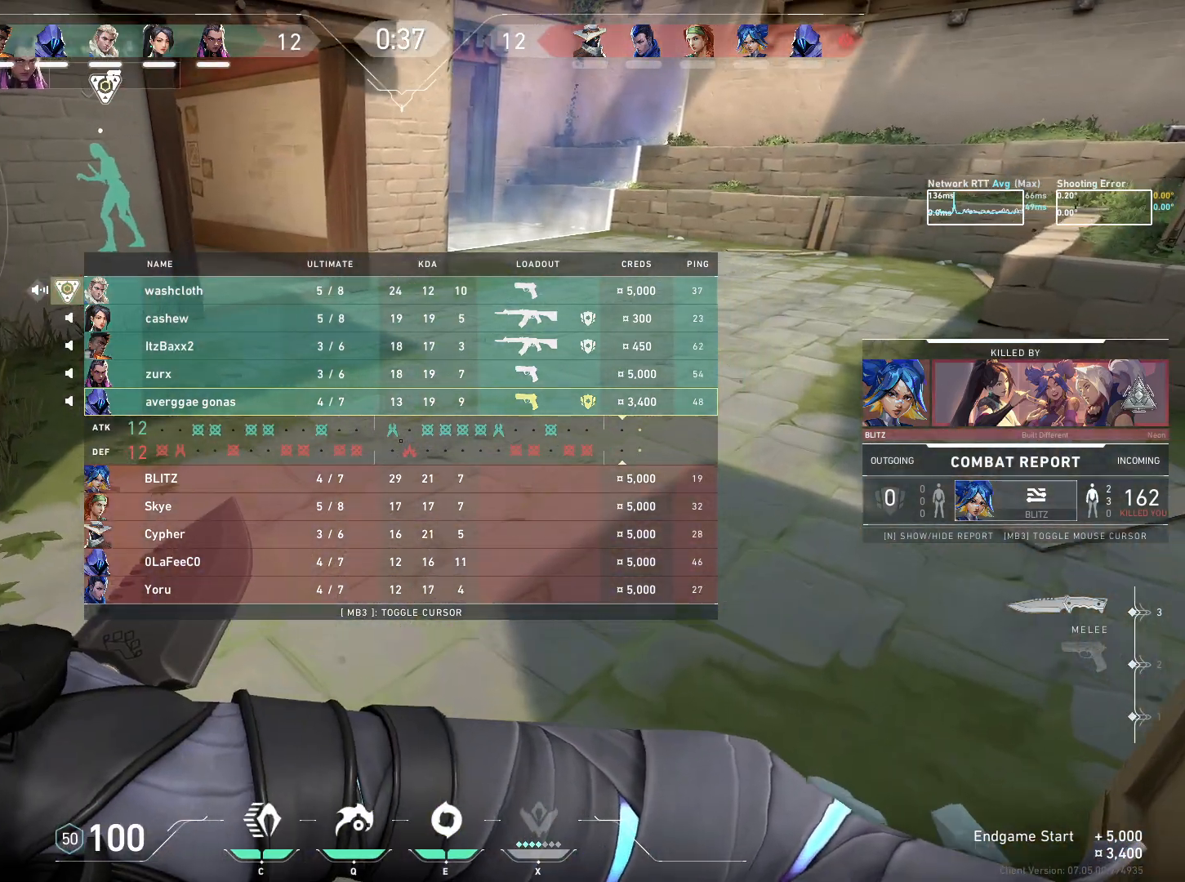
{"keys": [], "mouse": [], "events": [[100, "d", "down"], [217, "w", "up"], [384, "d", "up"]]}
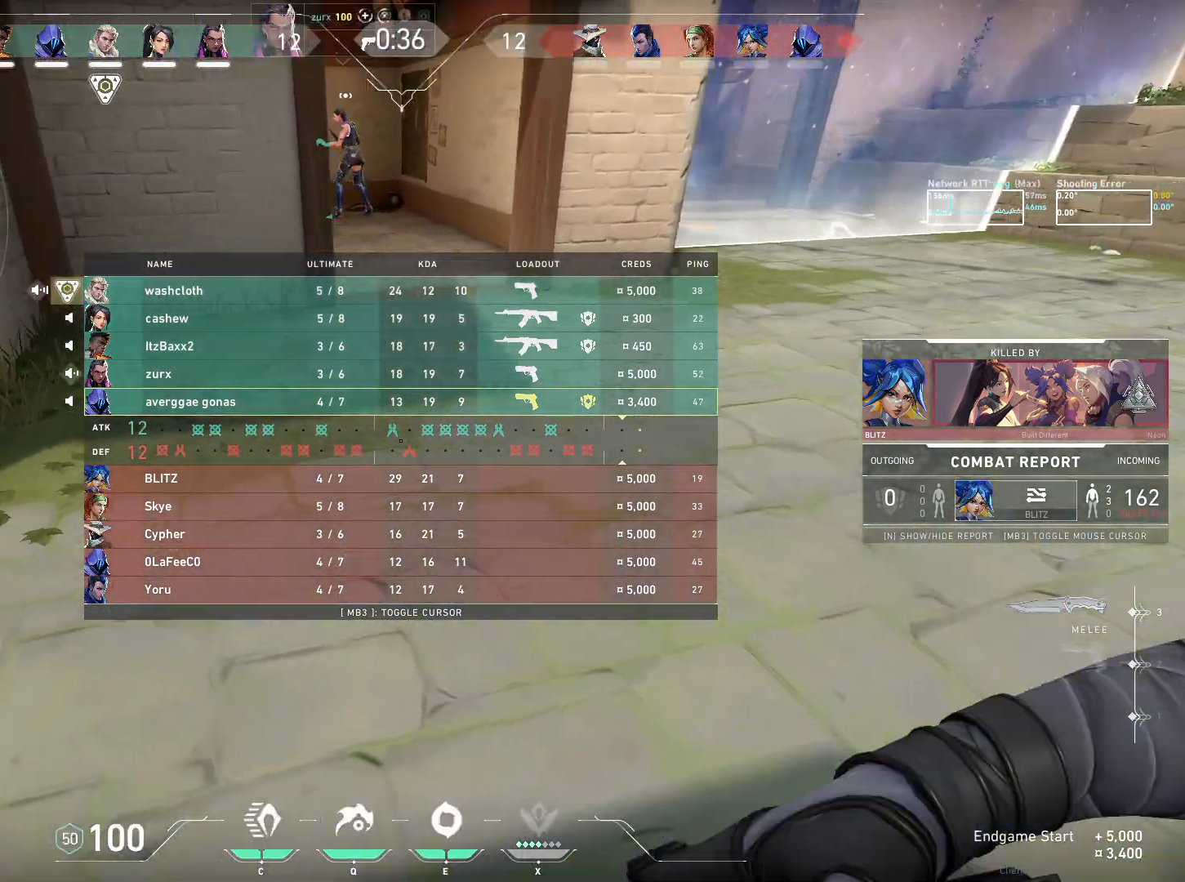
{"keys": [], "mouse": [], "events": []}
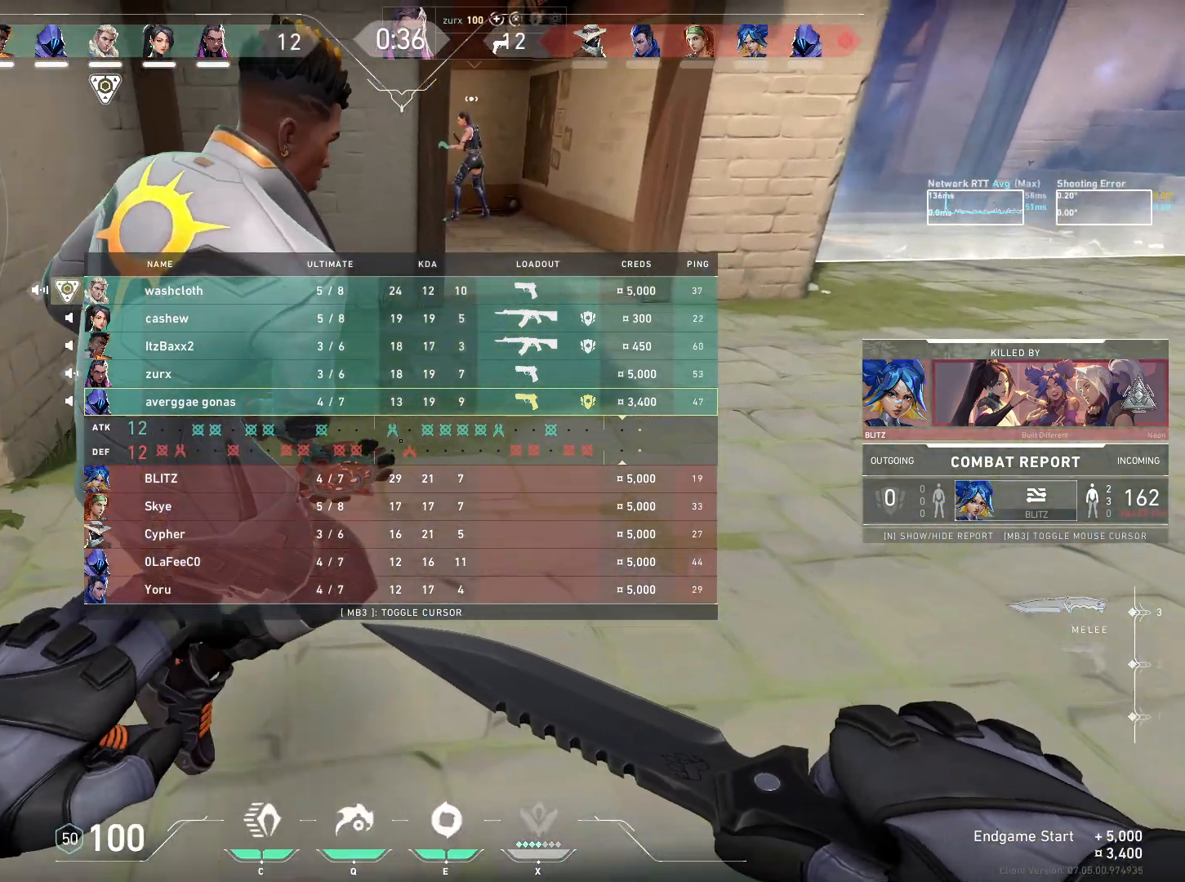
{"keys": [], "mouse": [], "events": []}
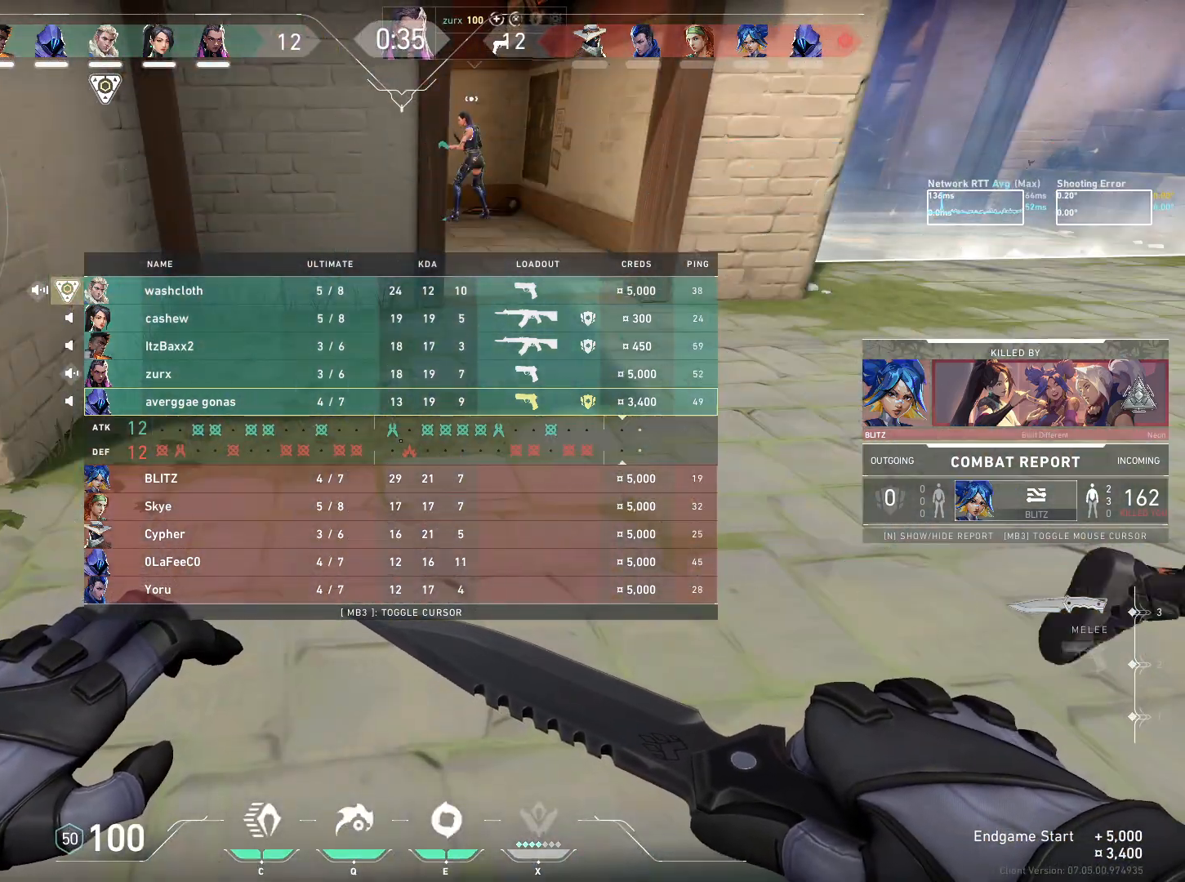
{"keys": [], "mouse": [], "events": []}
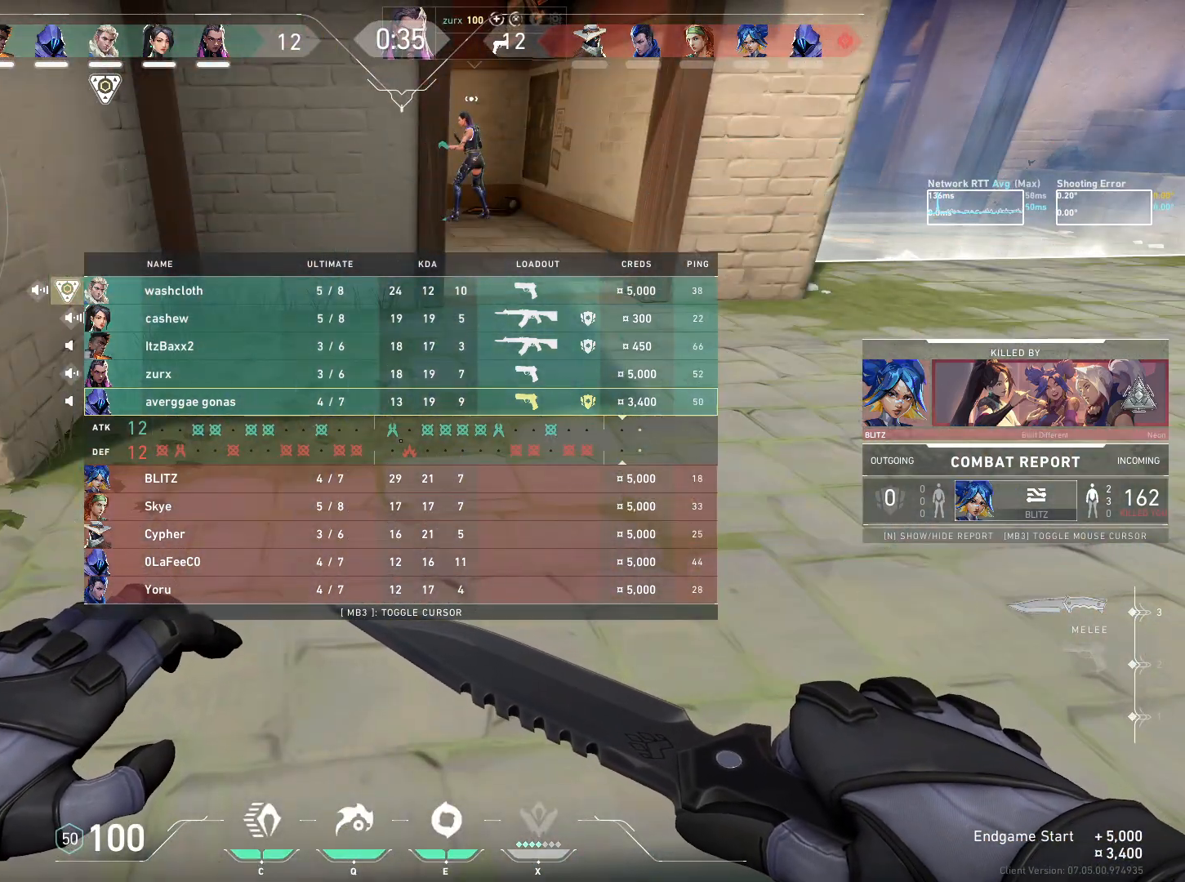
{"keys": [], "mouse": [], "events": []}
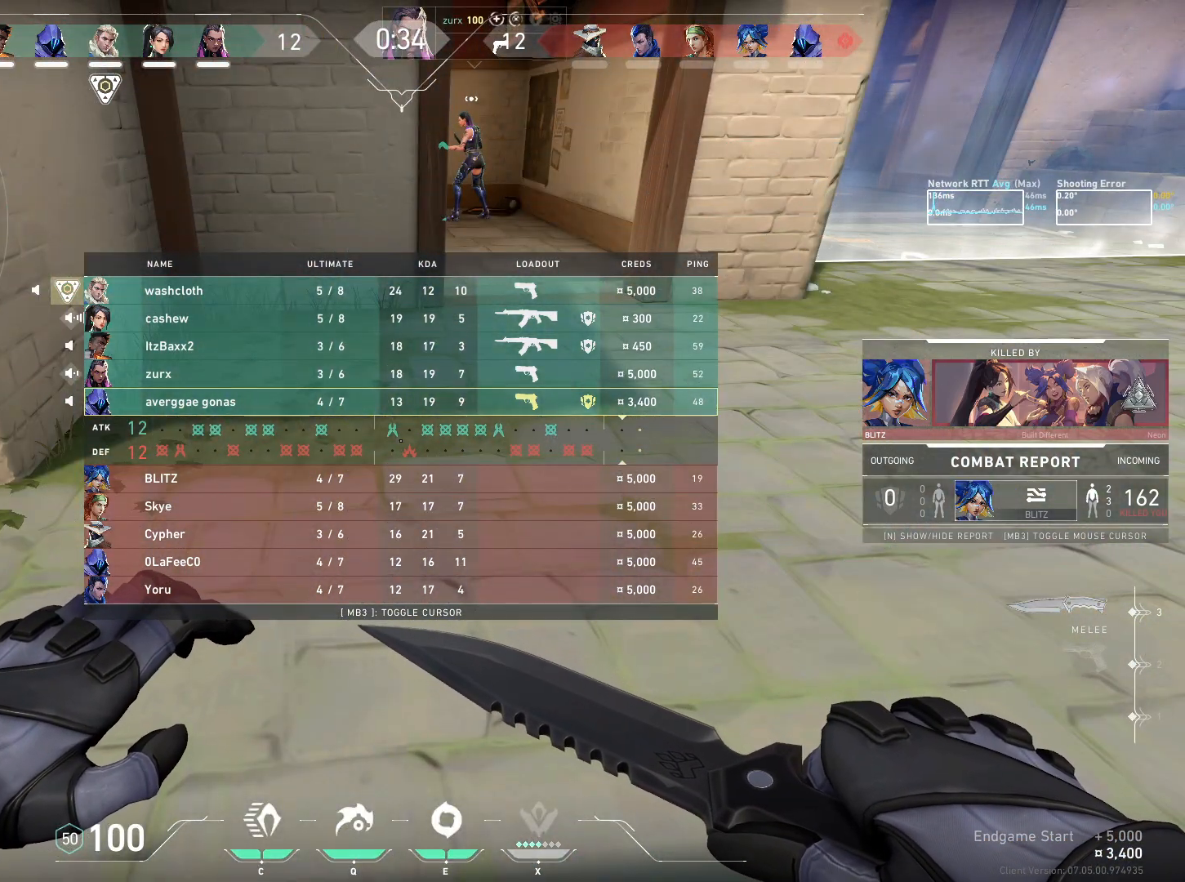
{"keys": [], "mouse": [], "events": []}
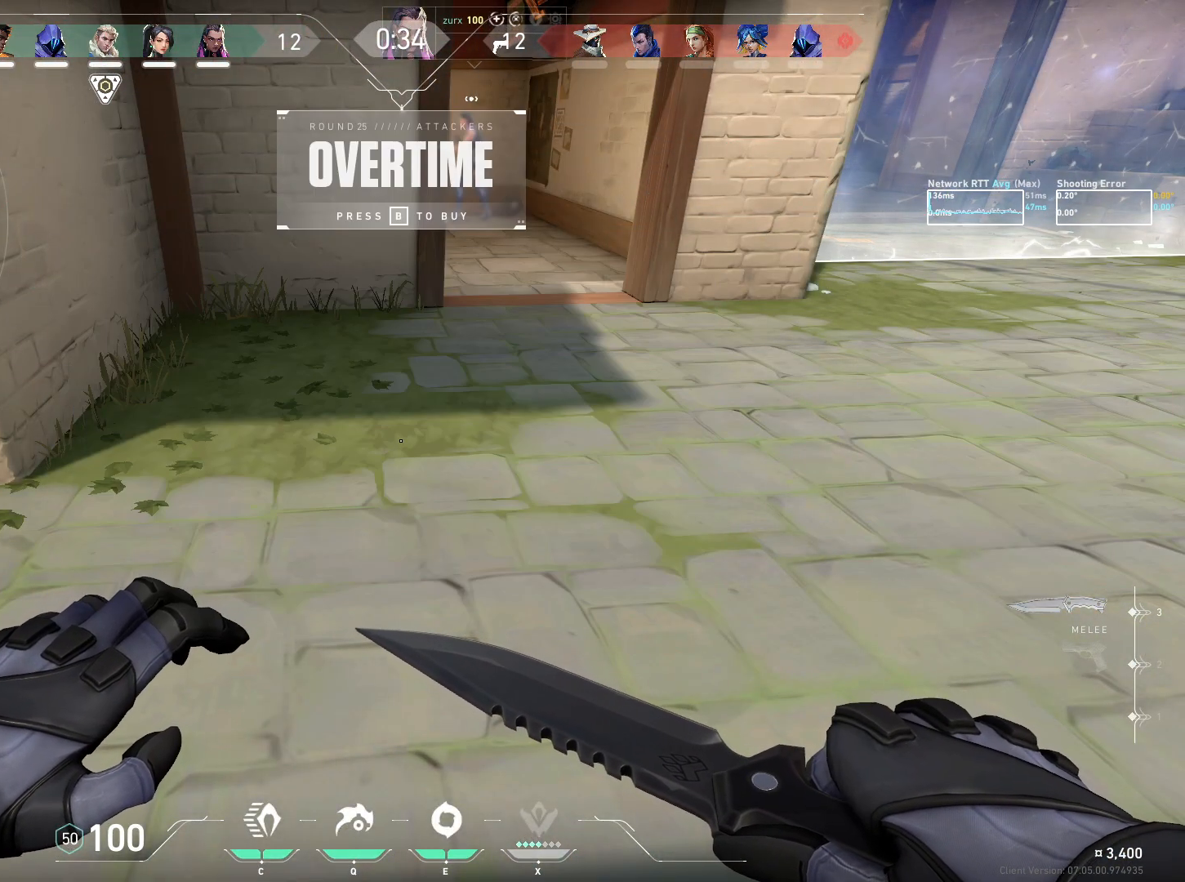
{"keys": [], "mouse": [], "events": []}
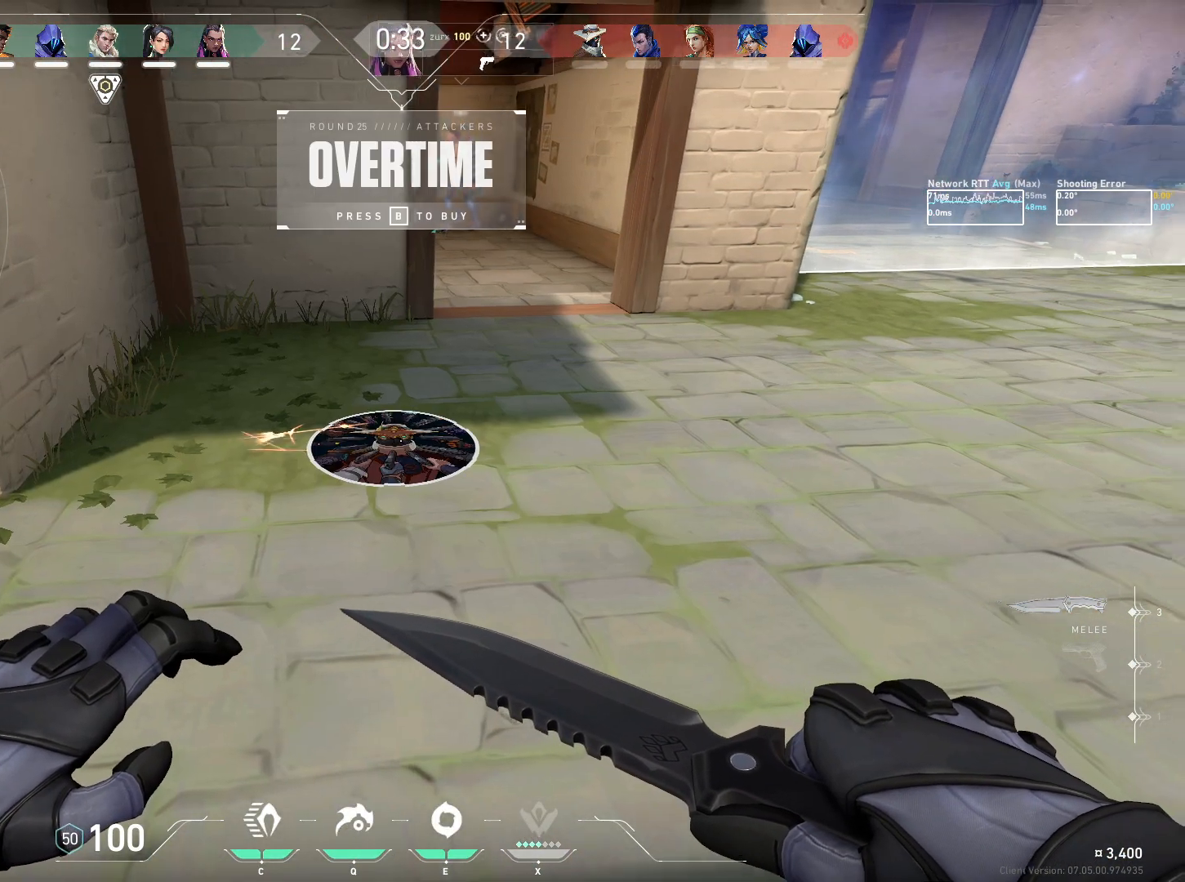
{"keys": [], "mouse": [], "events": []}
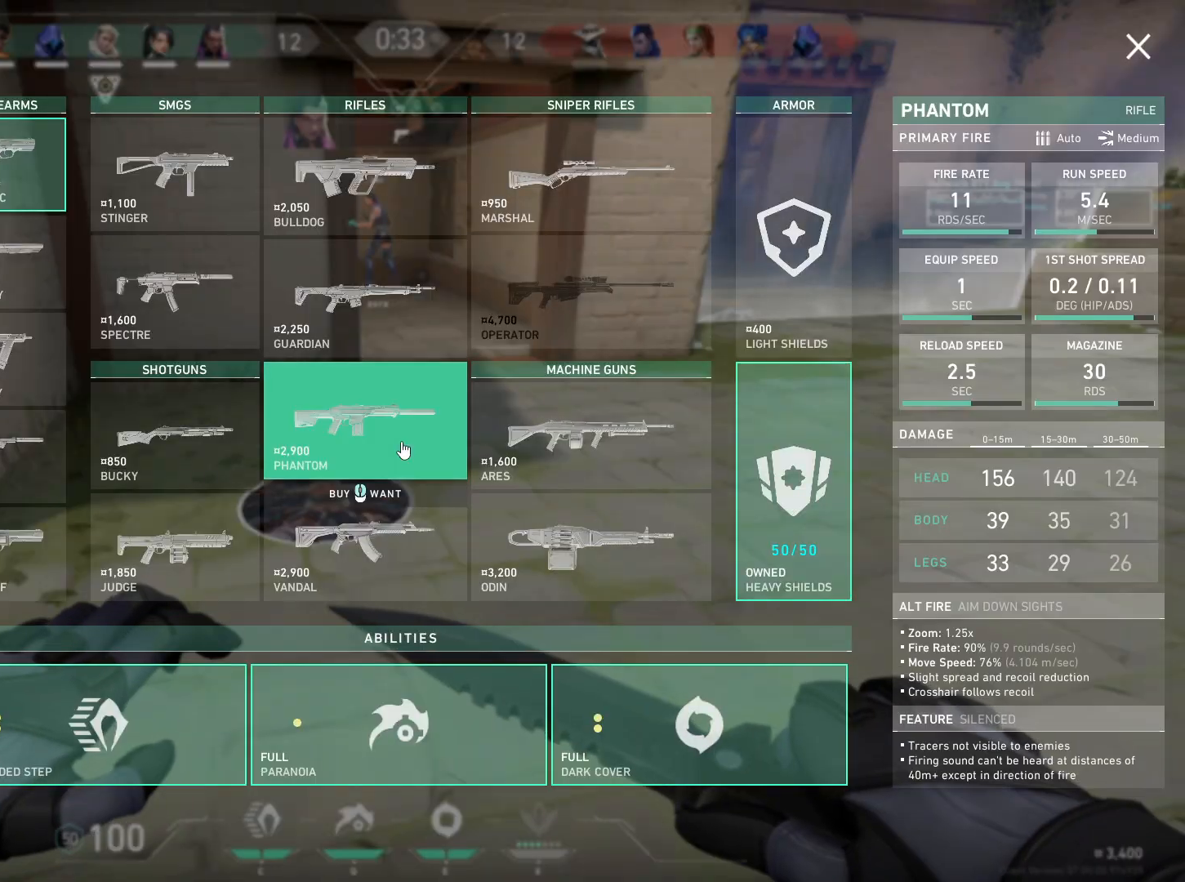
{"keys": [], "mouse": [], "events": []}
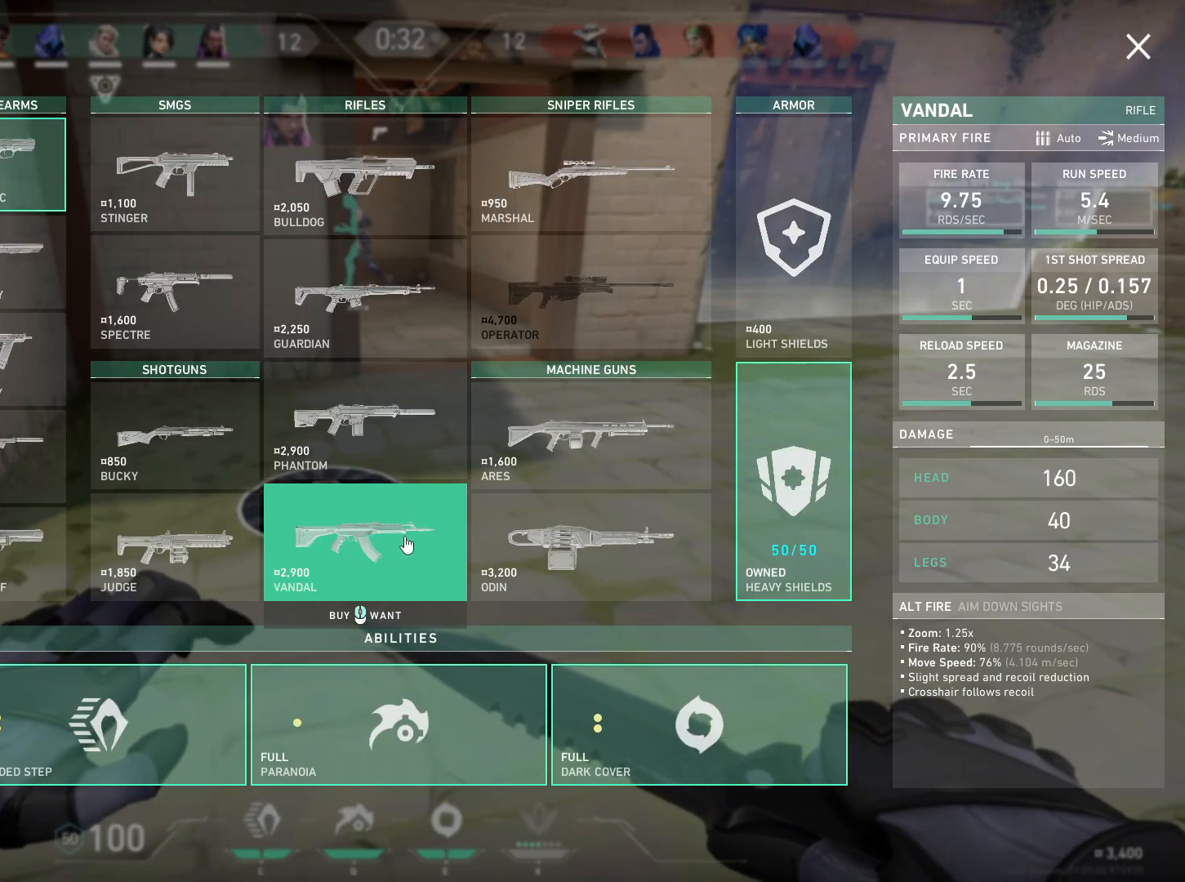
{"keys": [], "mouse": ["left"], "events": [[467, "mouse_left", "down"]]}
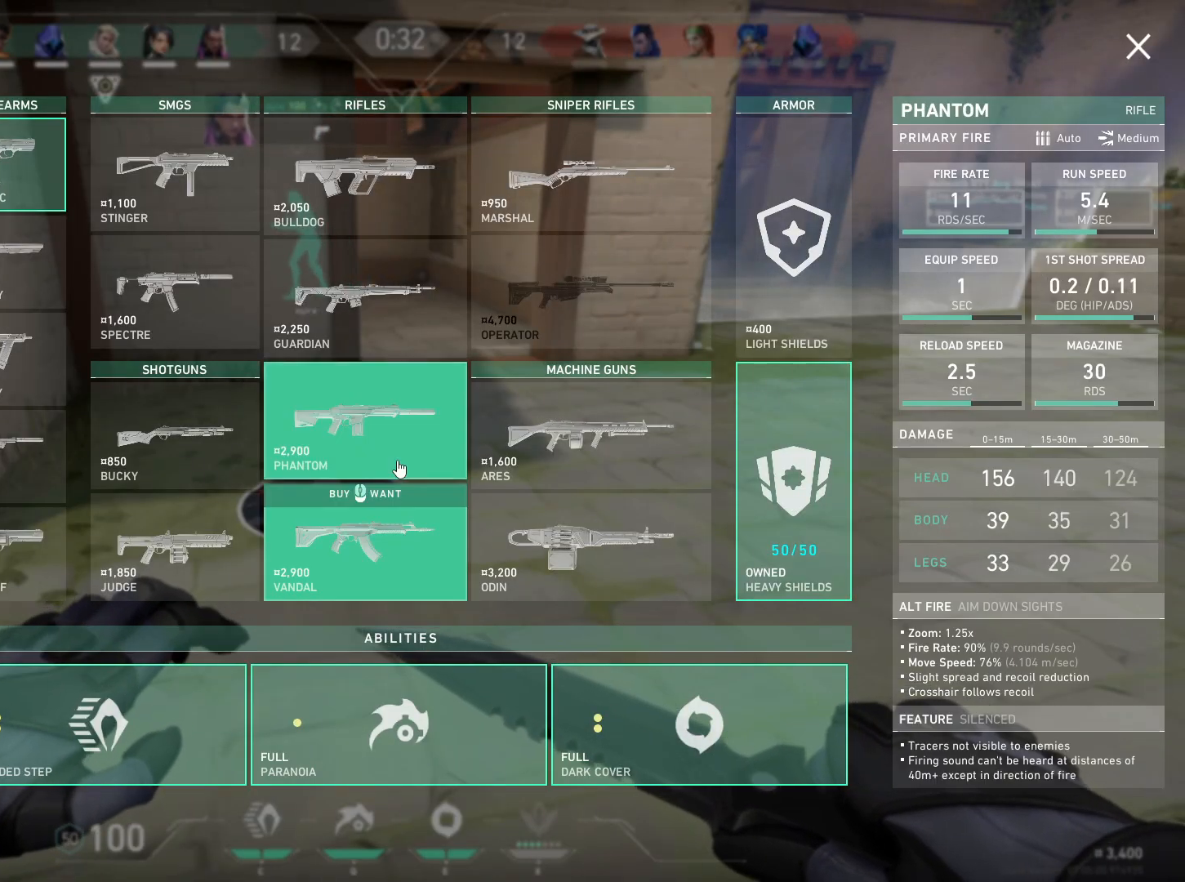
{"keys": [], "mouse": [], "events": [[50, "mouse_left", "up"]]}
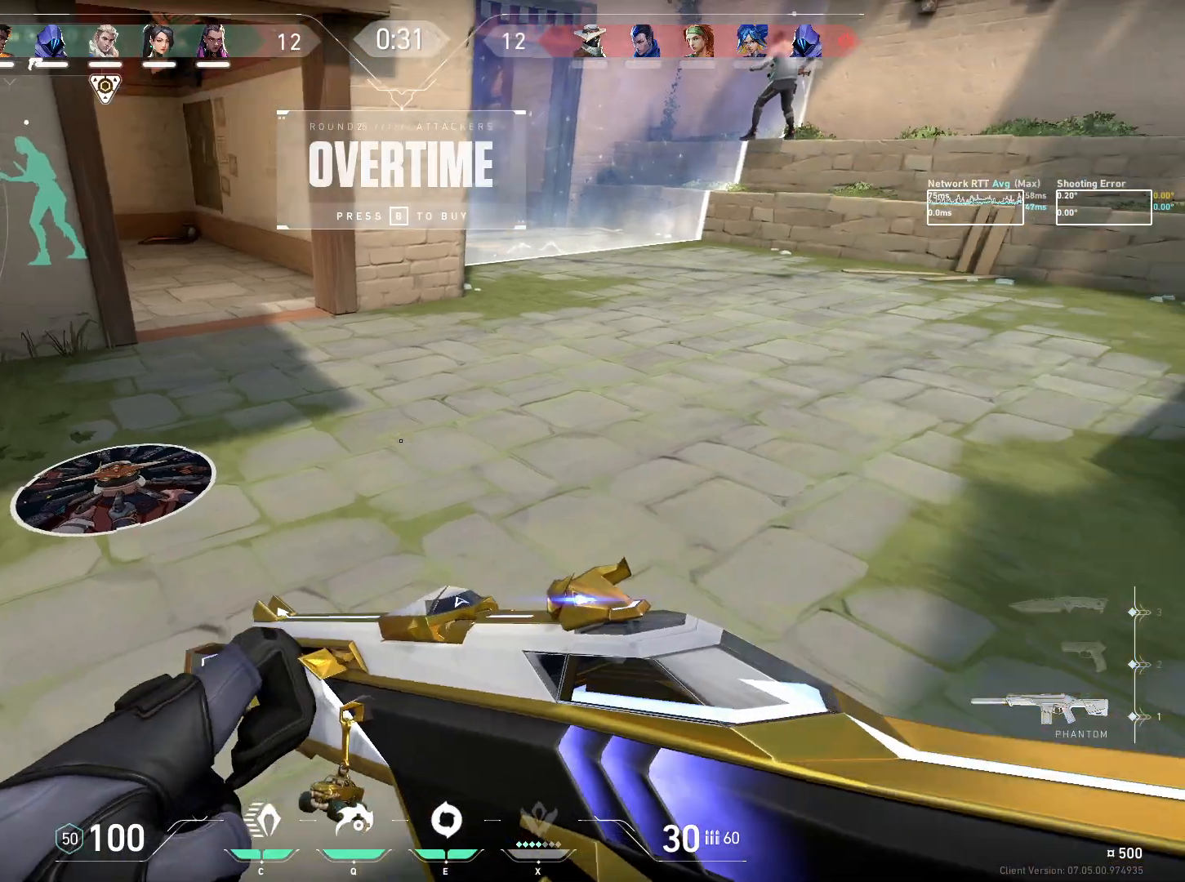
{"keys": ["w"], "mouse": [], "events": [[434, "w", "down"]]}
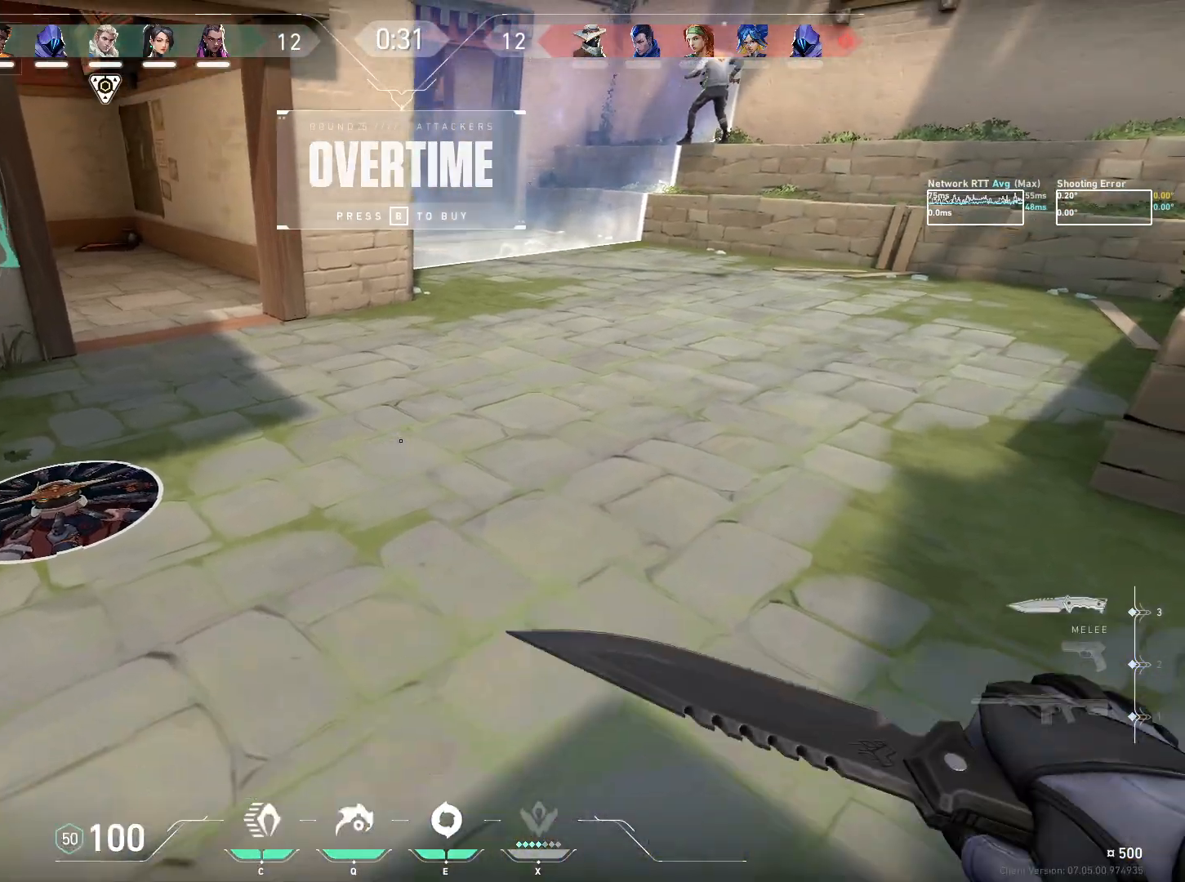
{"keys": ["w"], "mouse": [], "events": []}
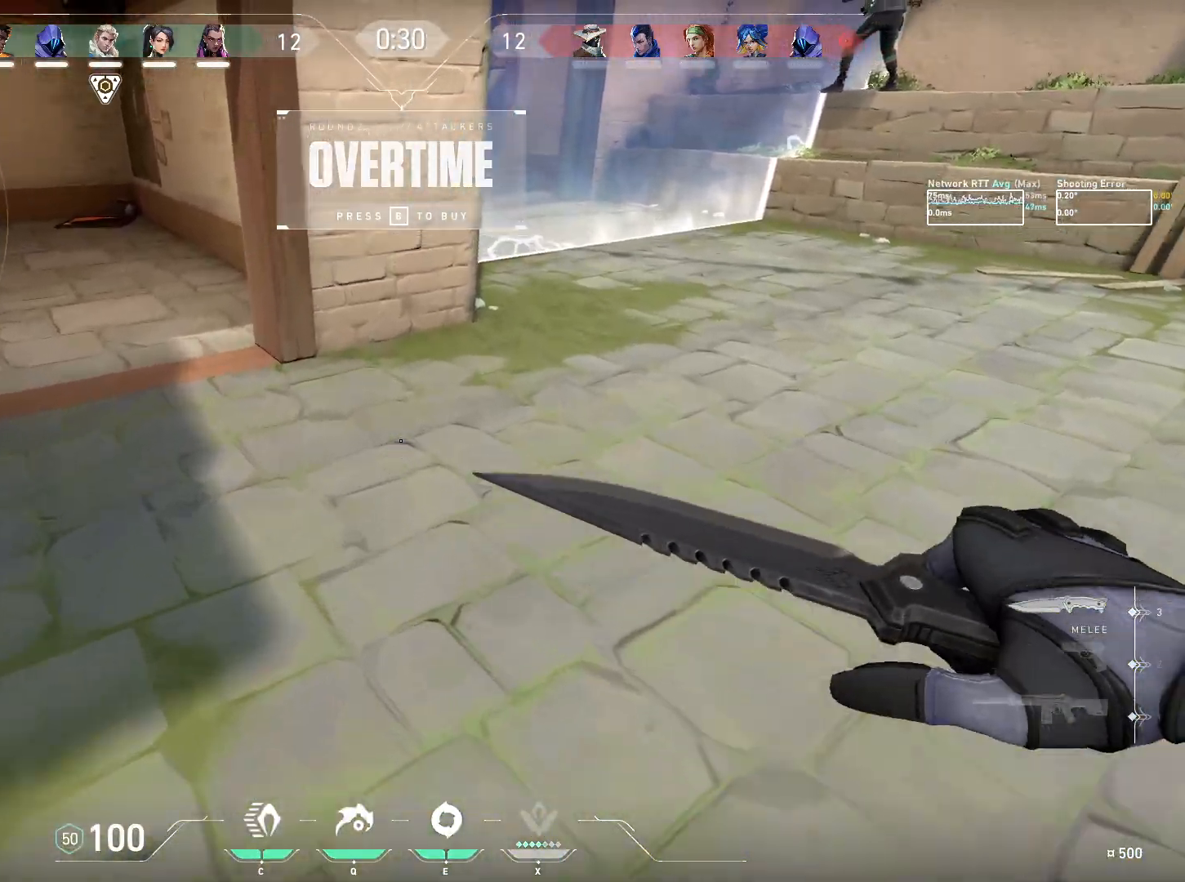
{"keys": ["w"], "mouse": ["left"], "events": [[34, "d", "down"], [134, "d", "up"], [434, "mouse_left", "down"]]}
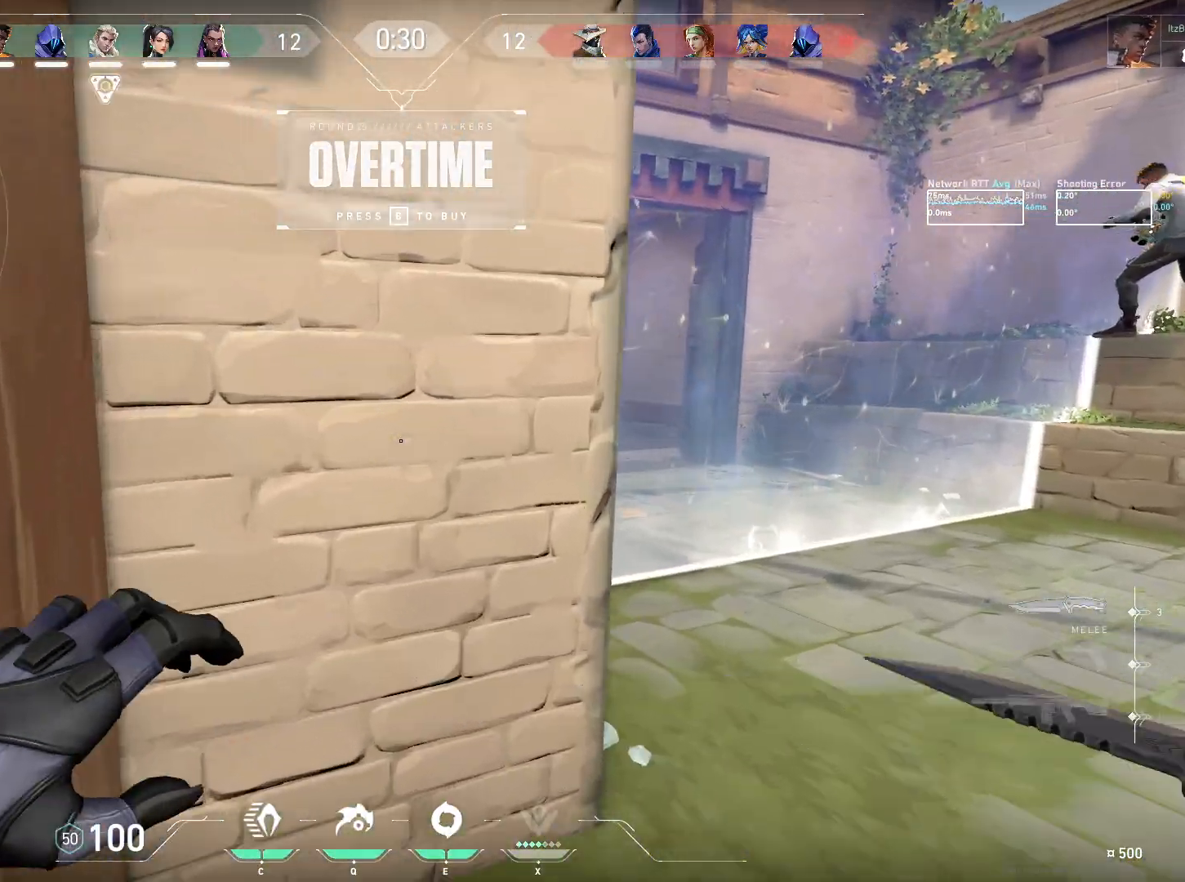
{"keys": [], "mouse": ["left", "right"], "events": [[67, "w", "up"], [117, "mouse_right", "down"]]}